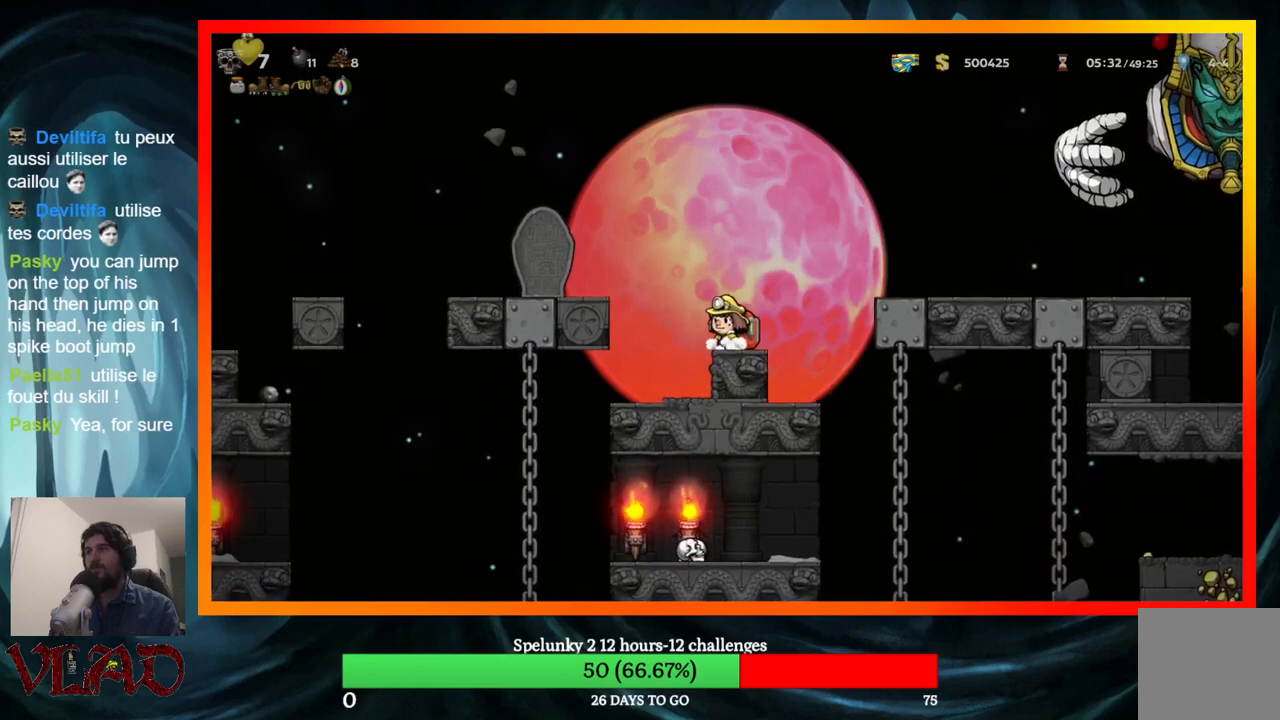
Gameplay with a controller (Xbox layout); each line is a JSON object with the inputs held at the frame after it. "events" lists button and stick changes between this image and that frame as [ms after this image, input, new state], when the widget could be followed in between. Not read: L1 R1 left_stick right_stick.
{"buttons": [], "events": [[33, "DPAD_LEFT", "down"], [117, "A", "down"], [300, "A", "up"], [467, "DPAD_LEFT", "up"]]}
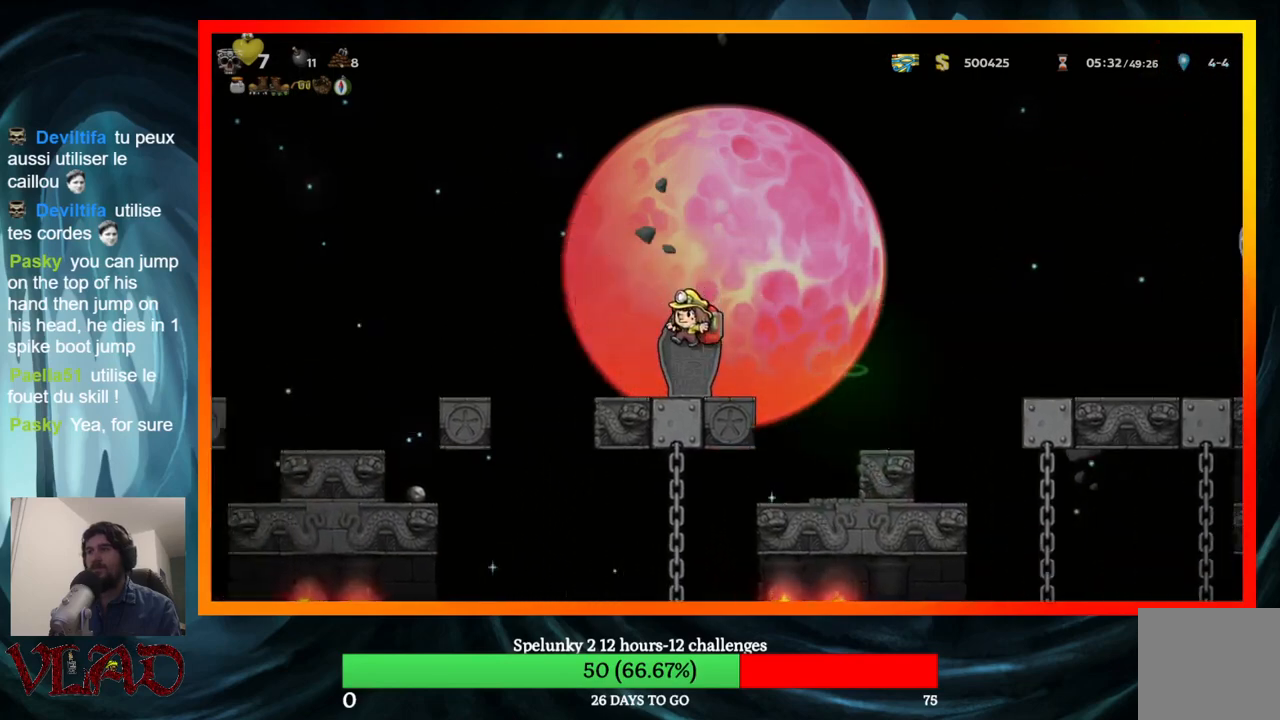
{"buttons": ["DPAD_LEFT"], "events": [[133, "DPAD_LEFT", "down"], [217, "A", "down"], [300, "A", "up"]]}
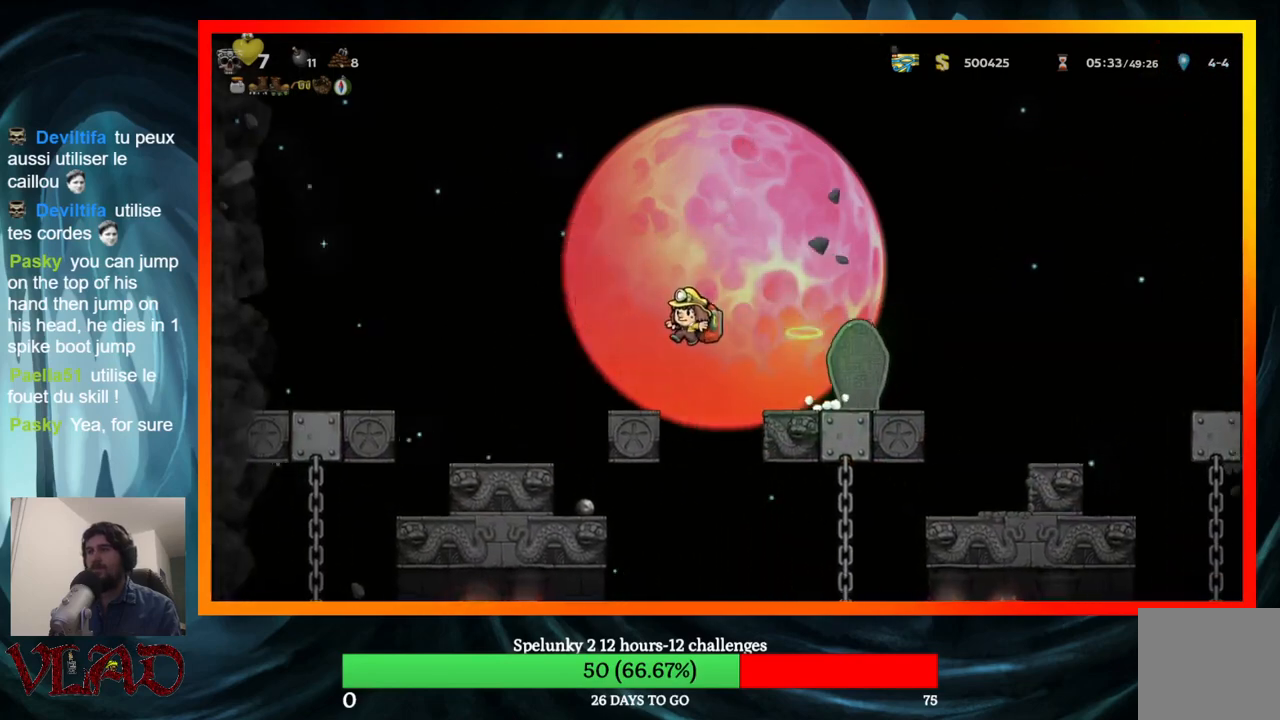
{"buttons": [], "events": [[150, "DPAD_LEFT", "up"]]}
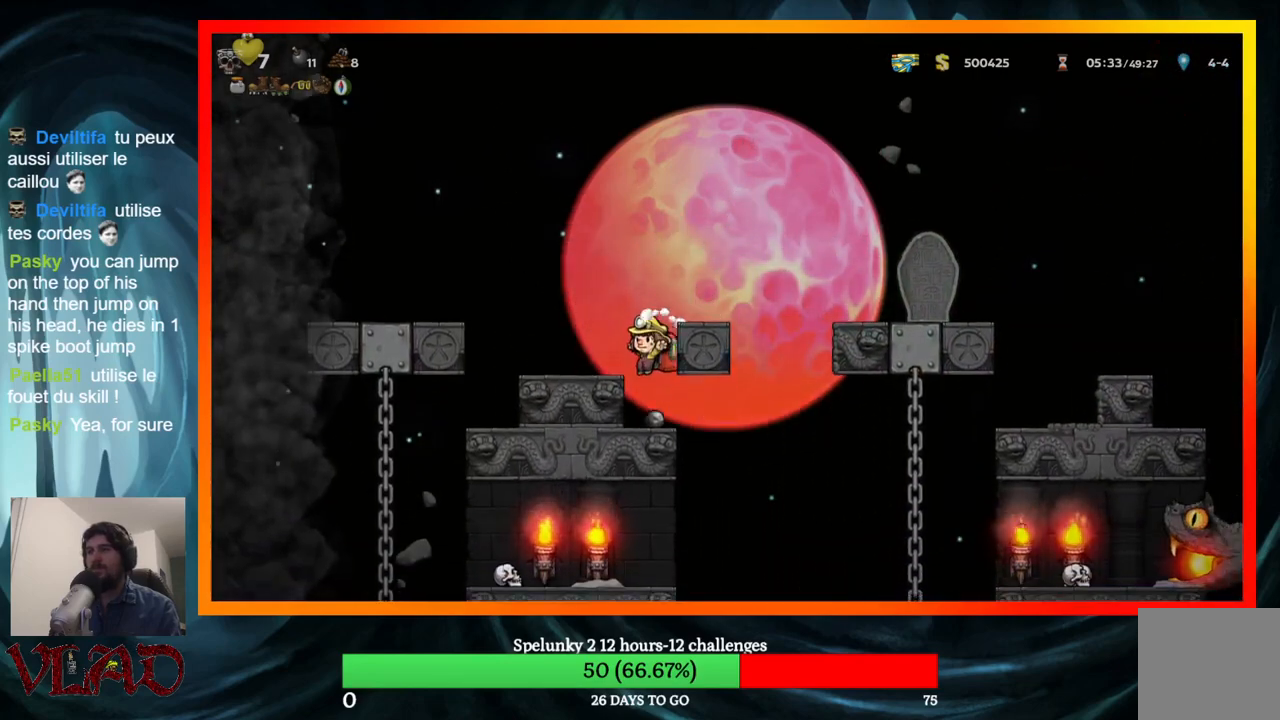
{"buttons": [], "events": [[233, "DPAD_DOWN", "down"], [283, "X", "down"], [417, "DPAD_DOWN", "up"], [417, "X", "up"]]}
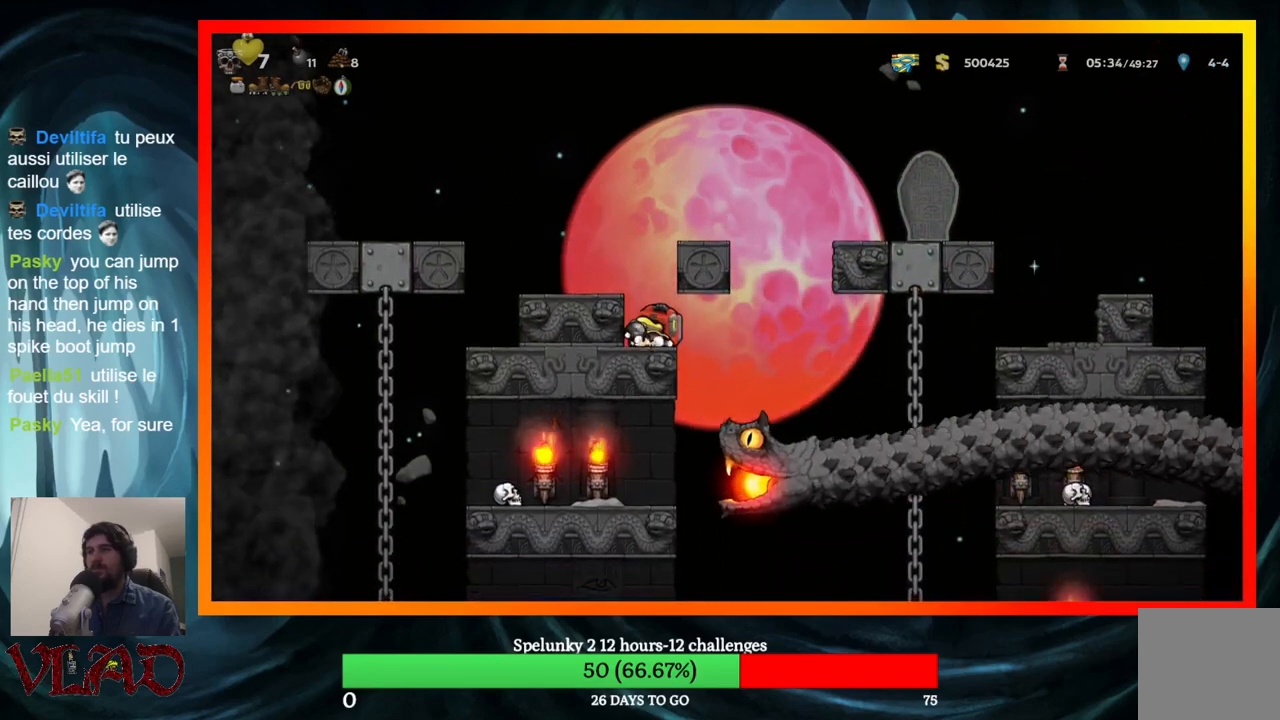
{"buttons": ["DPAD_RIGHT"], "events": [[17, "A", "down"], [117, "DPAD_LEFT", "down"], [150, "A", "up"], [233, "DPAD_LEFT", "up"], [450, "DPAD_RIGHT", "down"]]}
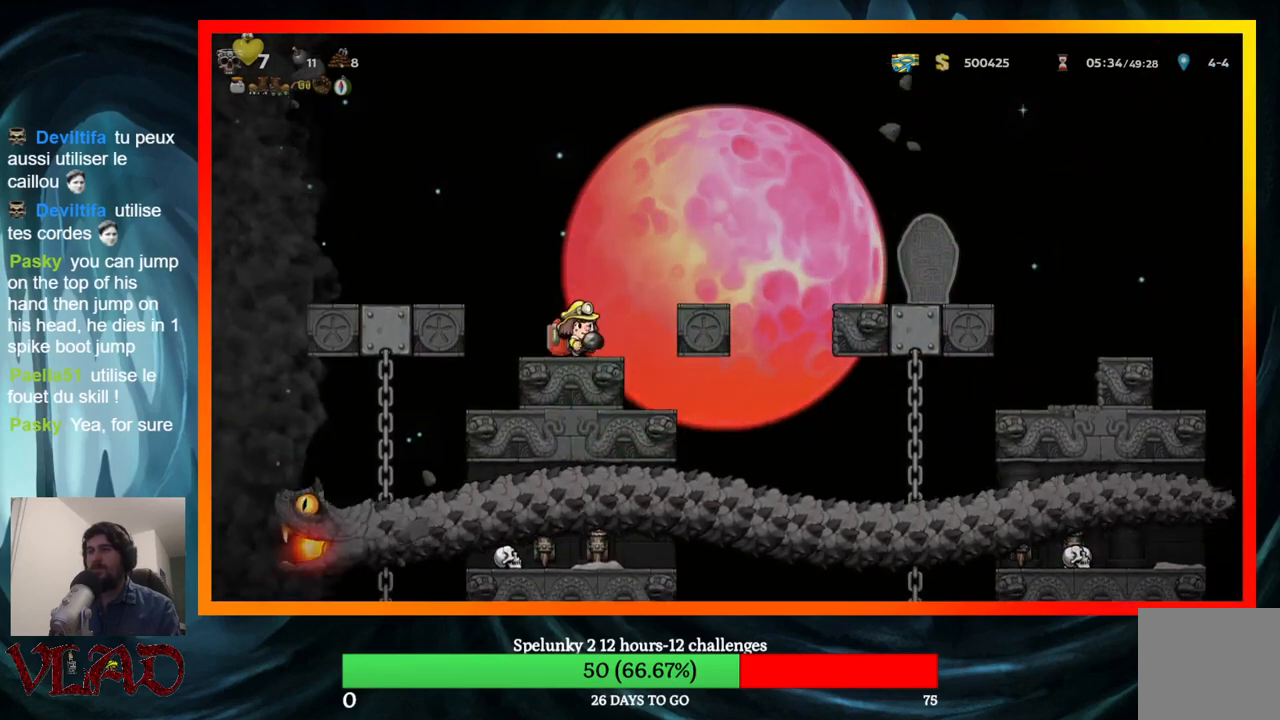
{"buttons": ["A", "DPAD_RIGHT"], "events": [[83, "A", "down"]]}
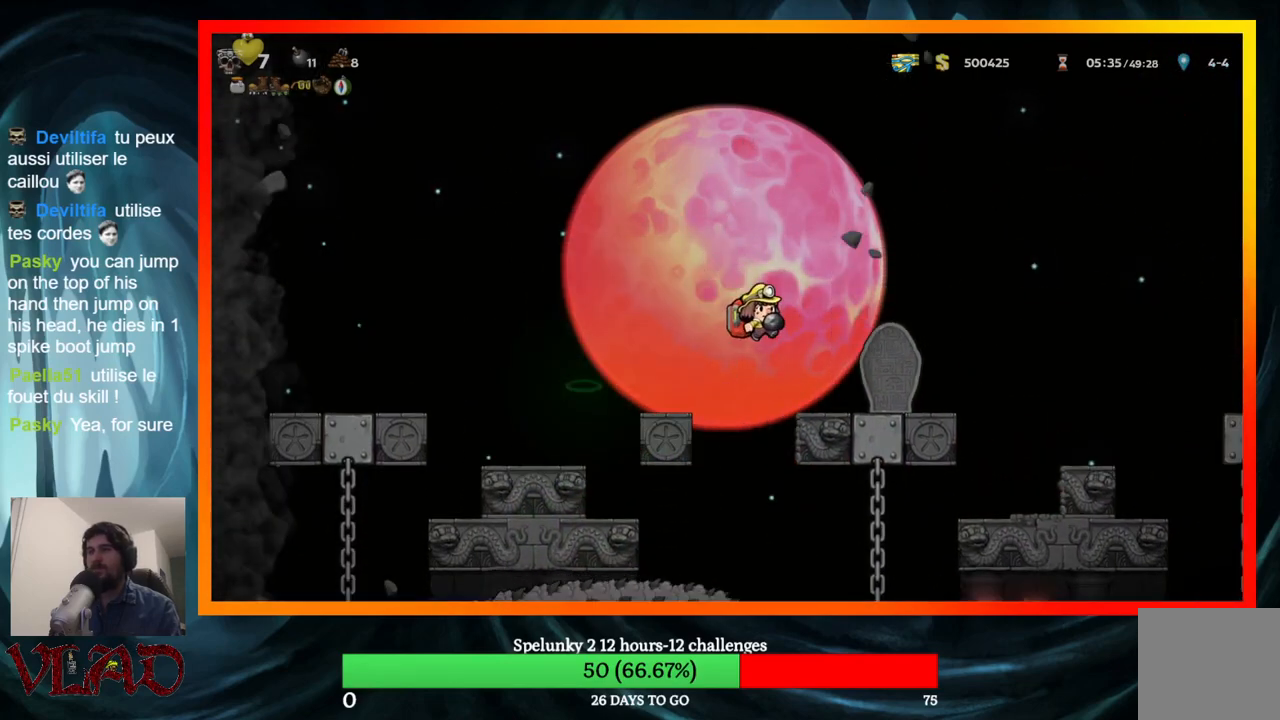
{"buttons": ["A", "DPAD_RIGHT"], "events": [[17, "A", "up"], [317, "A", "down"]]}
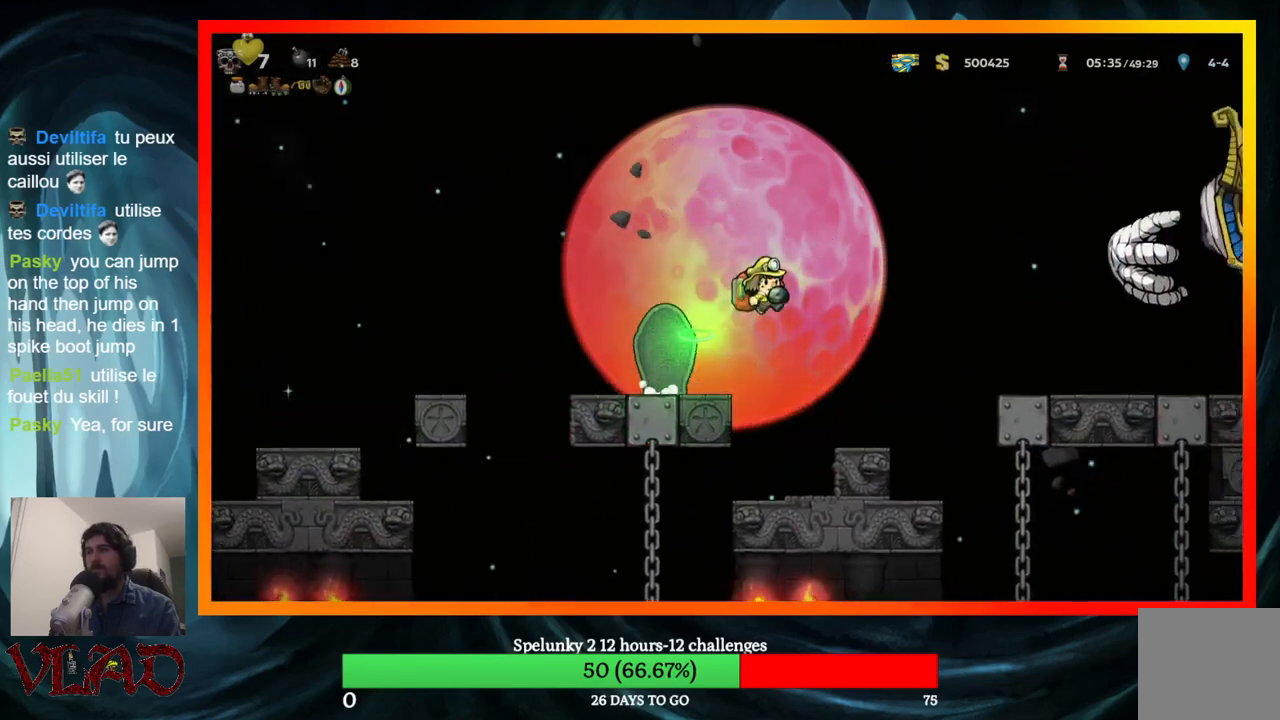
{"buttons": [], "events": [[117, "X", "down"], [200, "DPAD_RIGHT", "up"], [267, "DPAD_LEFT", "down"], [317, "A", "up"], [317, "X", "up"], [400, "DPAD_LEFT", "up"]]}
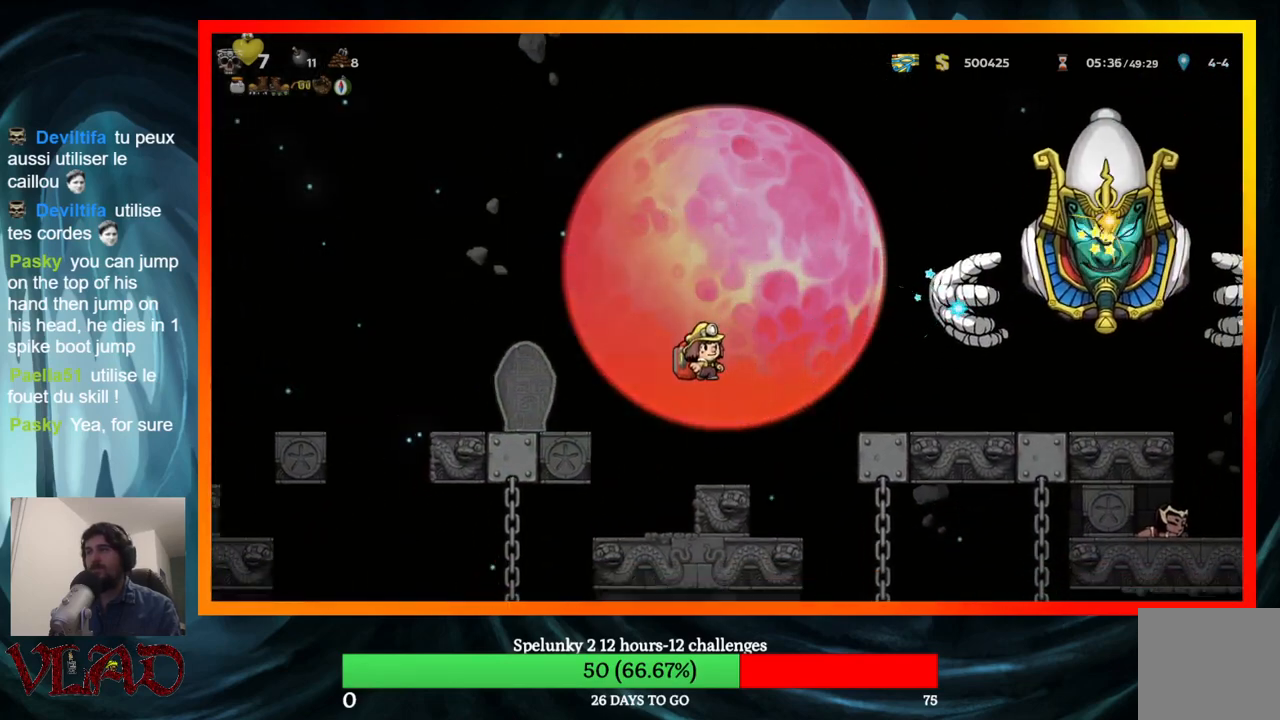
{"buttons": [], "events": [[267, "DPAD_LEFT", "down"], [367, "DPAD_LEFT", "up"]]}
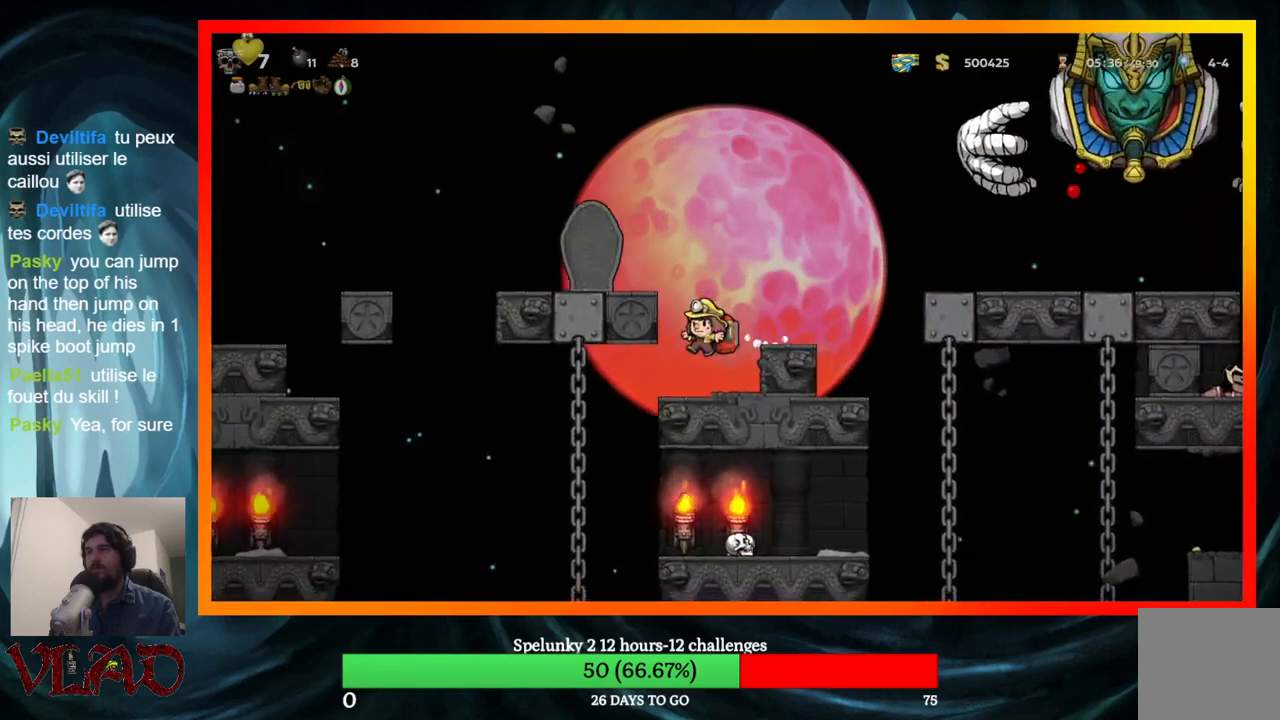
{"buttons": ["DPAD_DOWN"], "events": [[417, "DPAD_DOWN", "down"]]}
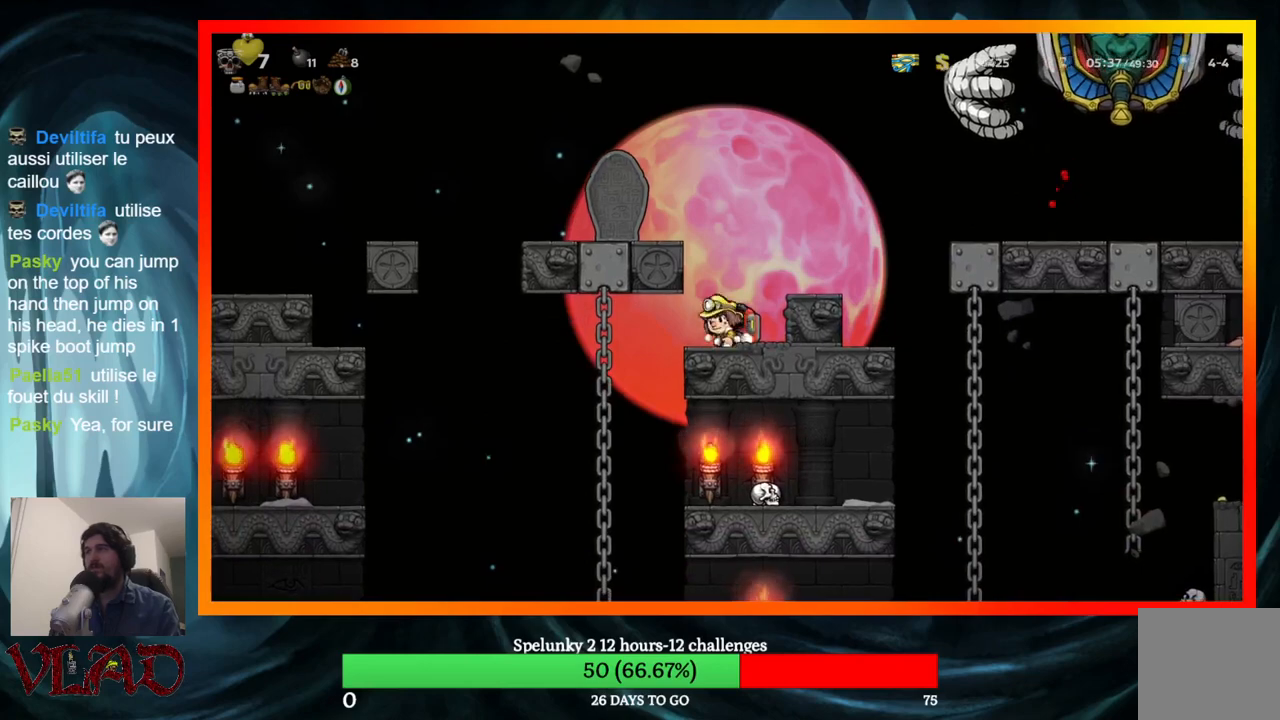
{"buttons": [], "events": [[50, "DPAD_DOWN", "up"], [183, "DPAD_DOWN", "down"], [283, "DPAD_DOWN", "up"], [367, "DPAD_DOWN", "down"], [467, "DPAD_DOWN", "up"]]}
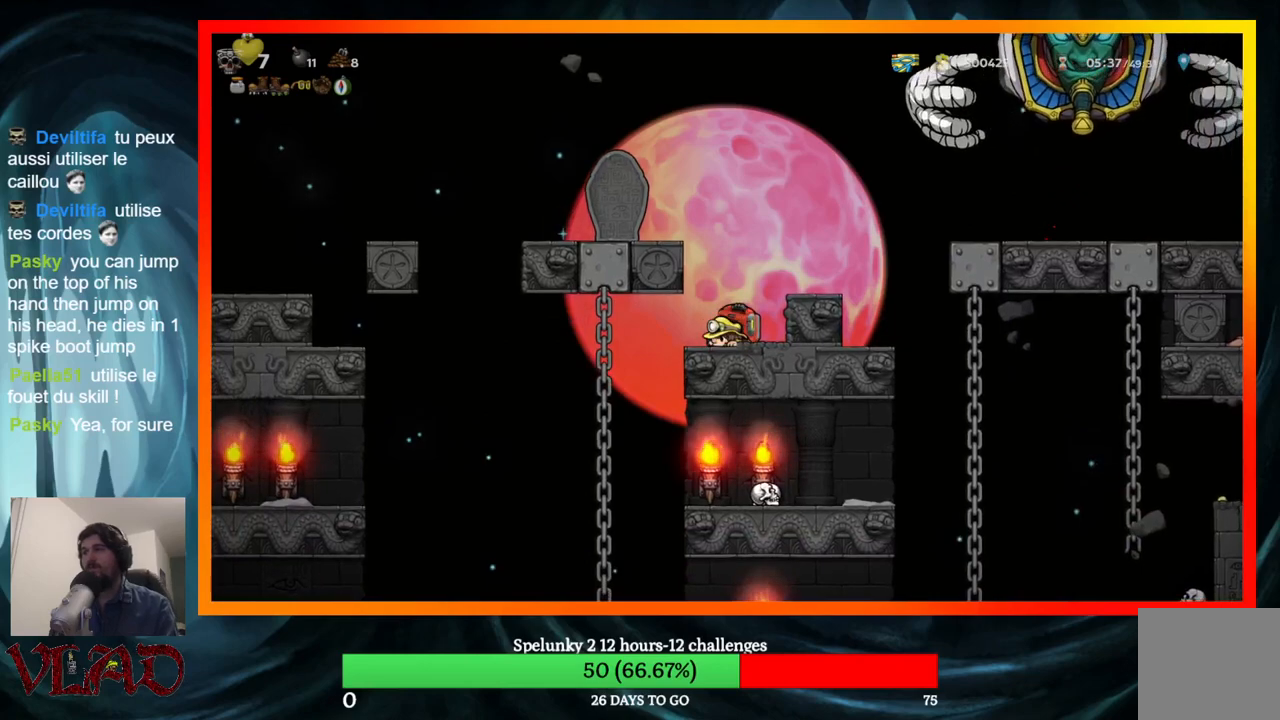
{"buttons": [], "events": [[33, "DPAD_DOWN", "down"], [117, "DPAD_DOWN", "up"], [183, "DPAD_DOWN", "down"], [283, "DPAD_DOWN", "up"], [350, "DPAD_DOWN", "down"], [450, "DPAD_DOWN", "up"]]}
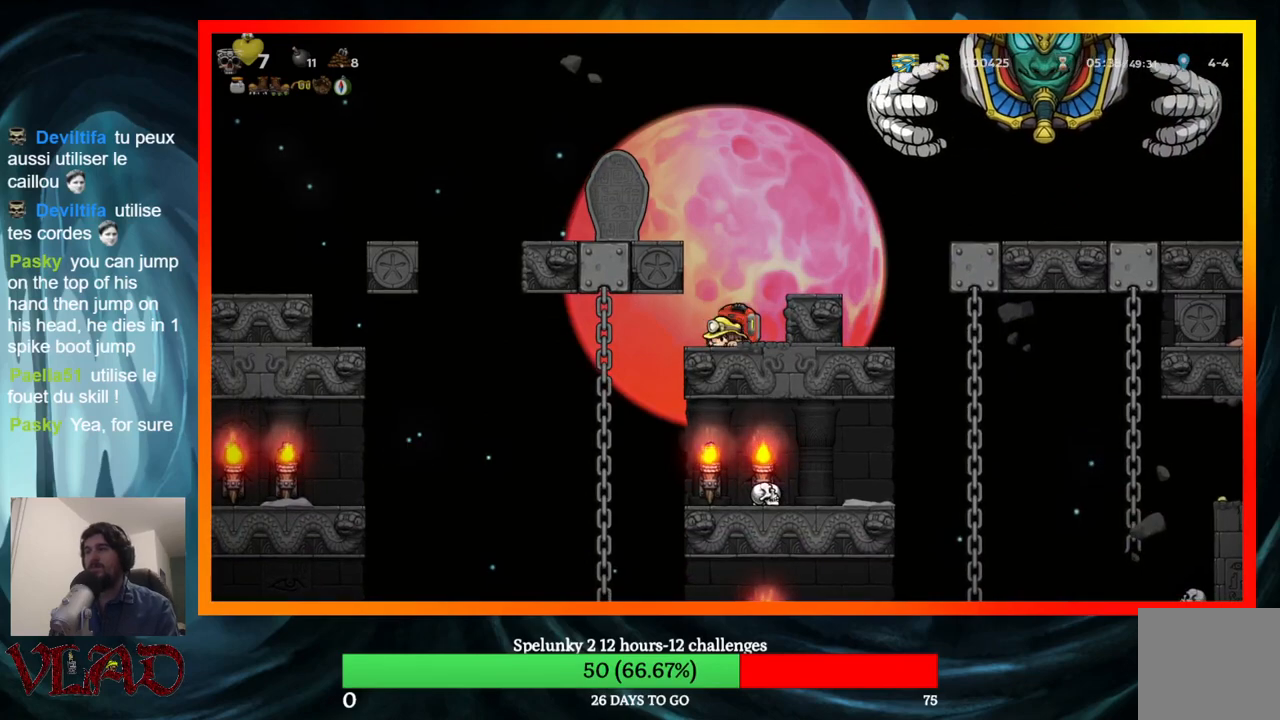
{"buttons": [], "events": [[17, "DPAD_DOWN", "down"], [133, "DPAD_DOWN", "up"], [200, "DPAD_DOWN", "down"], [283, "DPAD_DOWN", "up"], [367, "DPAD_DOWN", "down"], [467, "DPAD_DOWN", "up"]]}
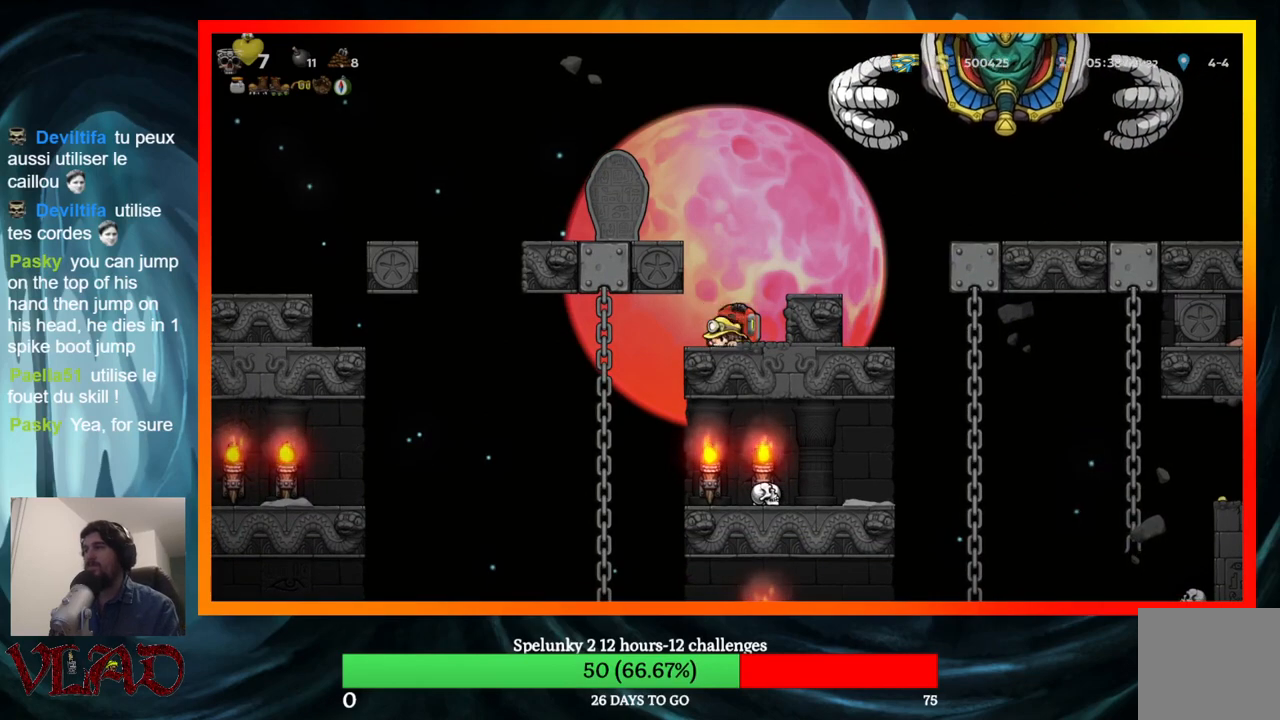
{"buttons": ["DPAD_DOWN"], "events": [[17, "DPAD_DOWN", "down"], [150, "DPAD_DOWN", "up"], [217, "DPAD_DOWN", "down"], [333, "DPAD_DOWN", "up"], [417, "DPAD_DOWN", "down"]]}
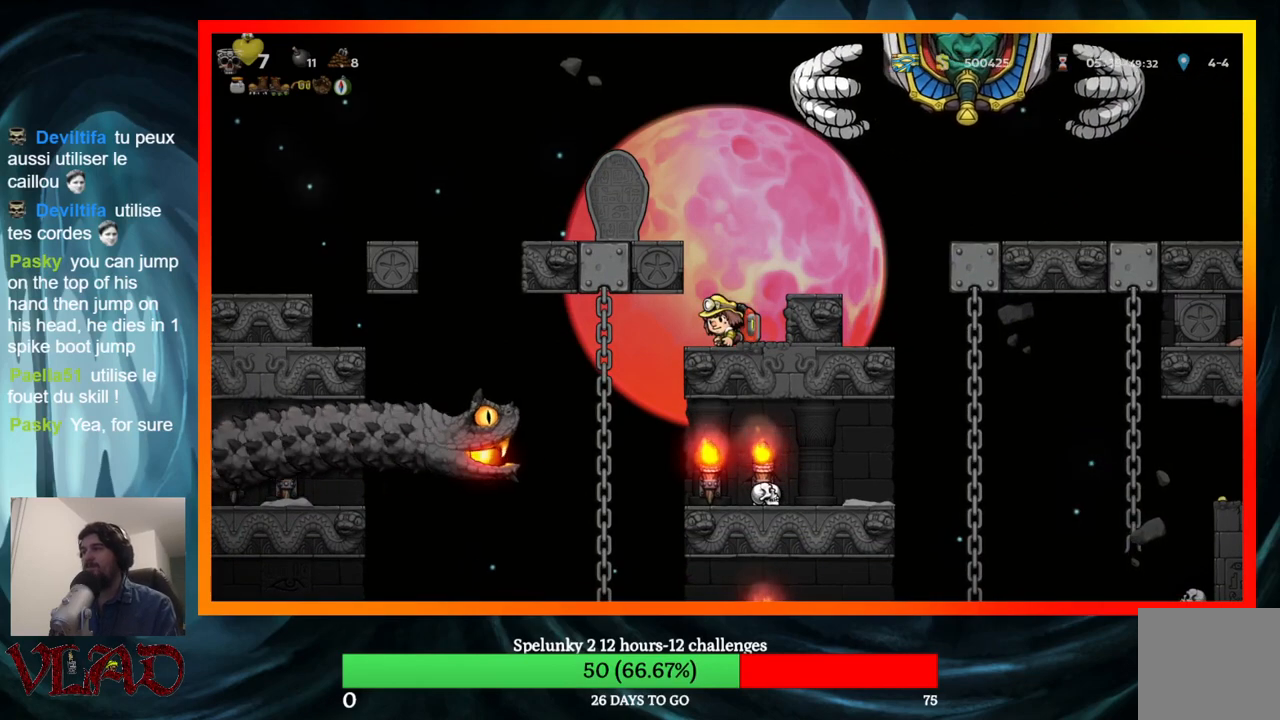
{"buttons": ["DPAD_DOWN"], "events": [[33, "DPAD_DOWN", "up"], [150, "DPAD_DOWN", "down"], [283, "DPAD_DOWN", "up"], [433, "DPAD_DOWN", "down"]]}
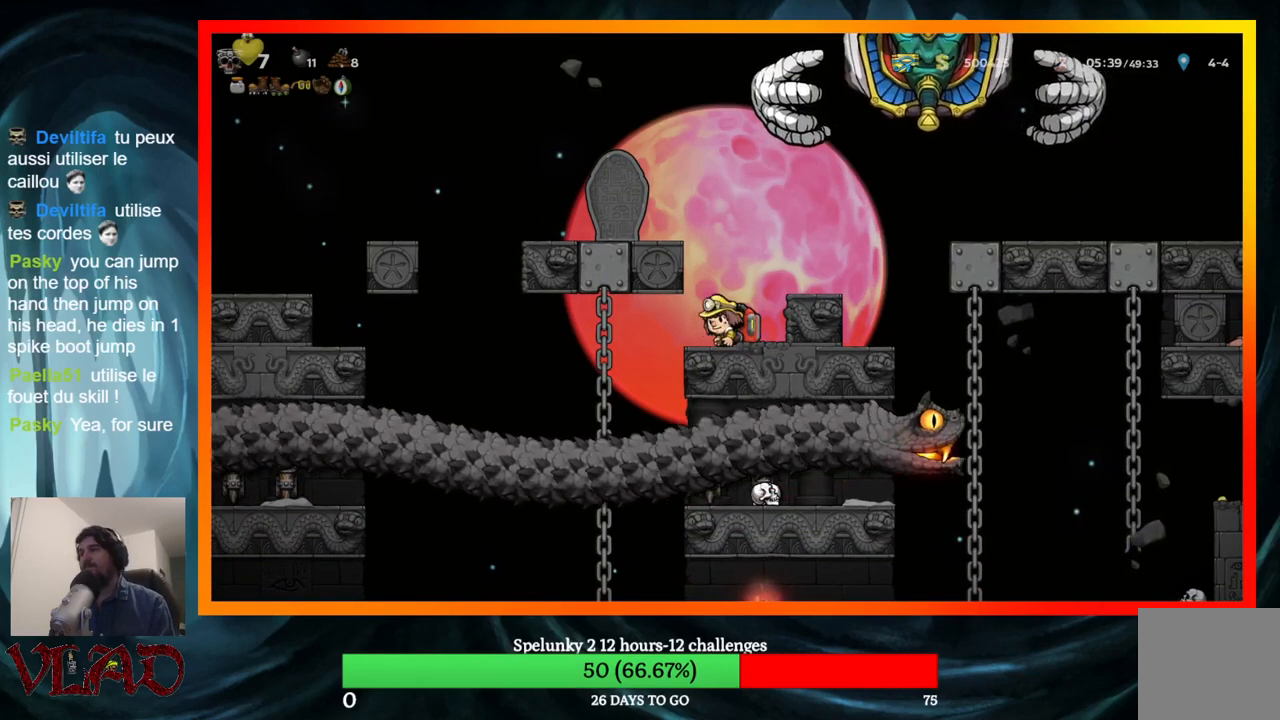
{"buttons": ["DPAD_DOWN"], "events": [[67, "DPAD_DOWN", "up"], [283, "DPAD_DOWN", "down"], [417, "DPAD_DOWN", "up"], [500, "DPAD_DOWN", "down"]]}
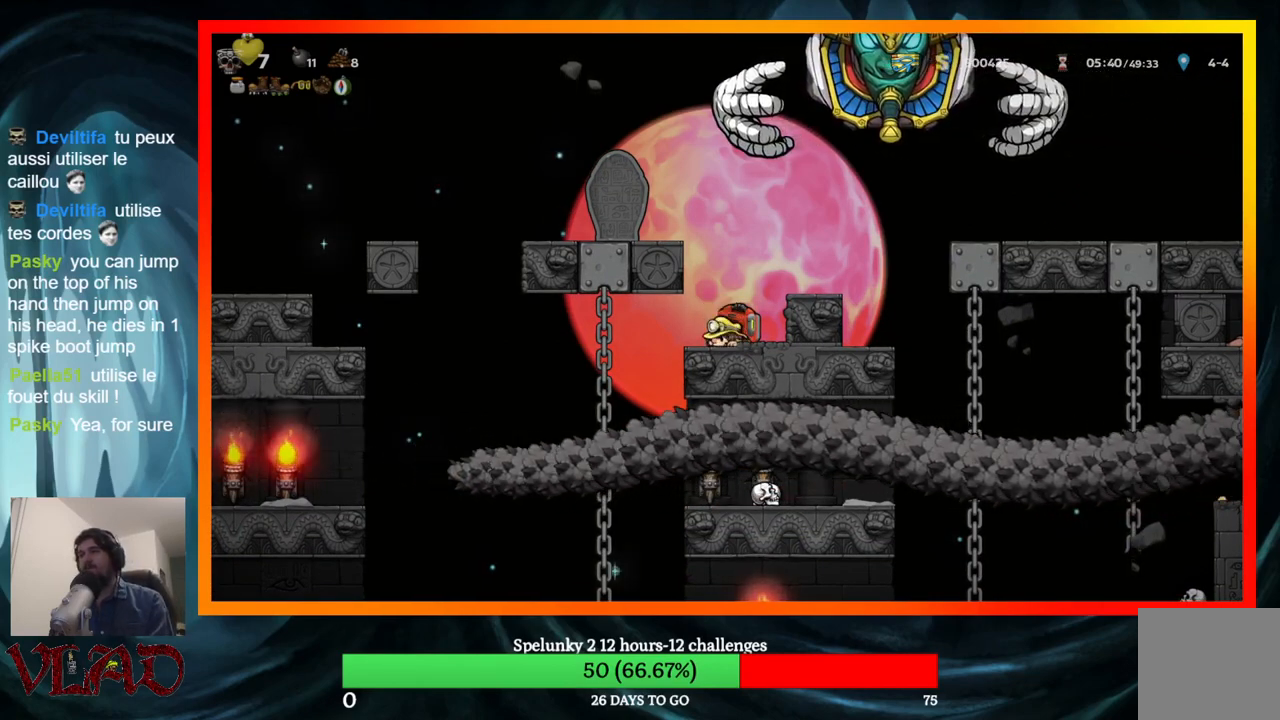
{"buttons": [], "events": [[117, "DPAD_DOWN", "up"], [183, "DPAD_DOWN", "down"], [300, "DPAD_DOWN", "up"], [350, "DPAD_DOWN", "down"], [467, "DPAD_DOWN", "up"]]}
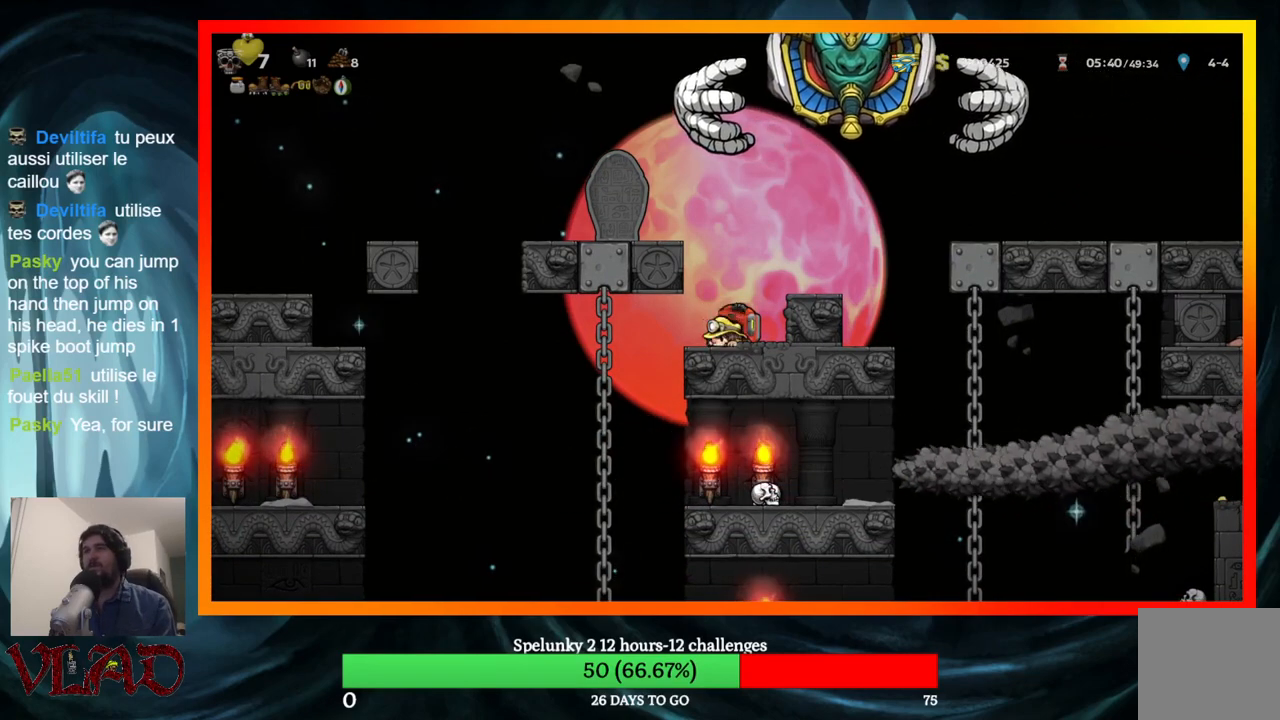
{"buttons": [], "events": [[33, "DPAD_DOWN", "down"], [133, "DPAD_DOWN", "up"], [200, "DPAD_DOWN", "down"], [317, "DPAD_DOWN", "up"], [383, "DPAD_DOWN", "down"], [483, "DPAD_DOWN", "up"]]}
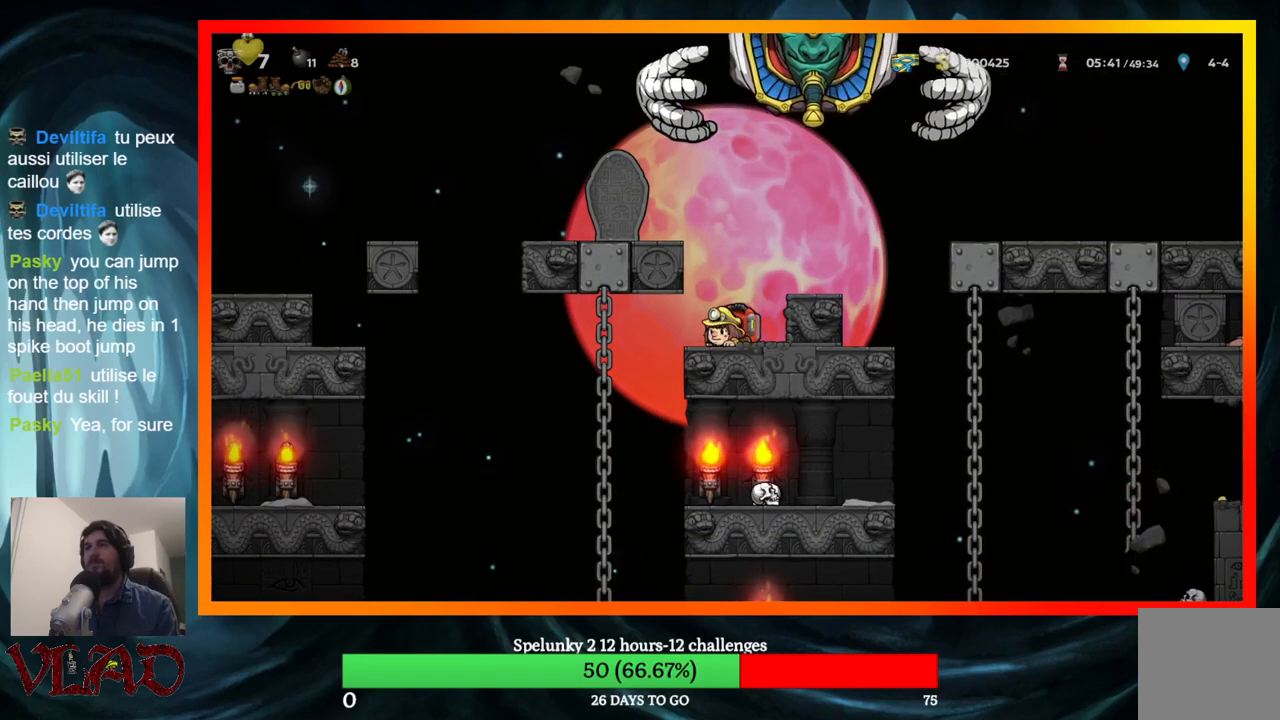
{"buttons": ["DPAD_DOWN"], "events": [[50, "DPAD_DOWN", "down"], [167, "DPAD_DOWN", "up"], [233, "DPAD_DOWN", "down"], [333, "DPAD_DOWN", "up"], [400, "DPAD_DOWN", "down"]]}
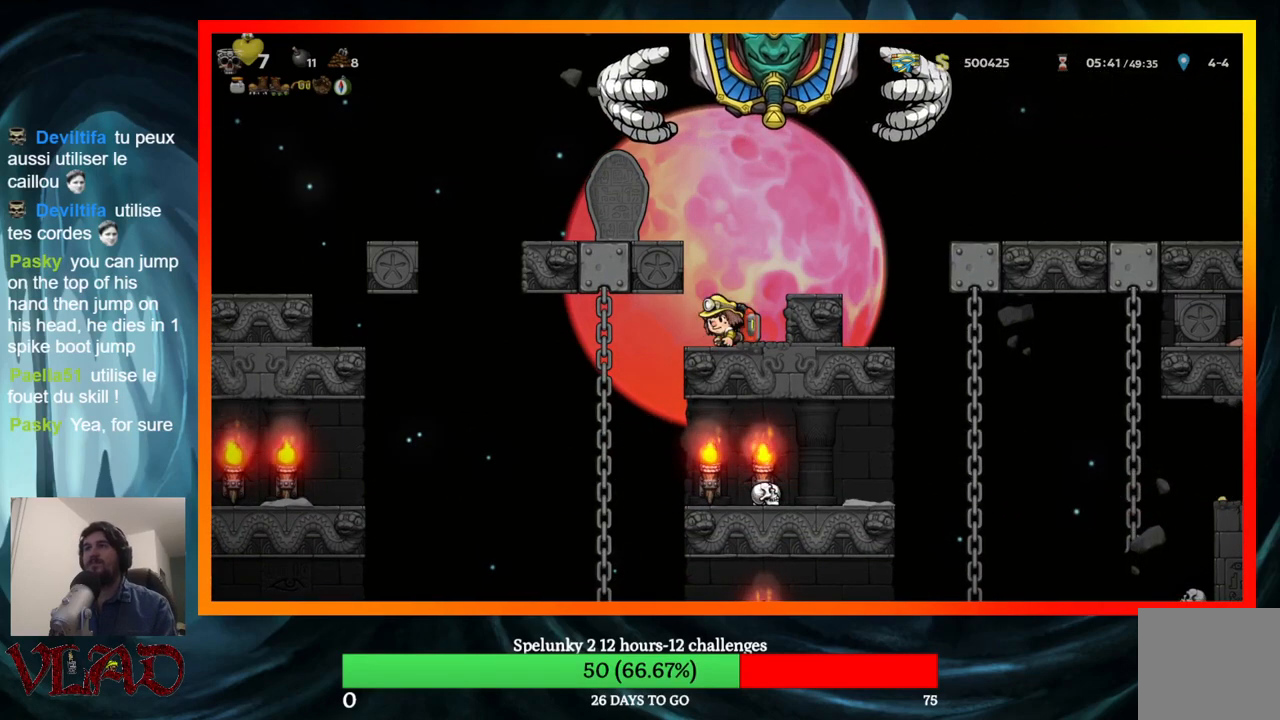
{"buttons": ["DPAD_DOWN"], "events": [[33, "DPAD_DOWN", "up"], [67, "DPAD_DOWN", "down"], [183, "DPAD_DOWN", "up"], [250, "DPAD_DOWN", "down"], [367, "DPAD_DOWN", "up"], [417, "DPAD_DOWN", "down"]]}
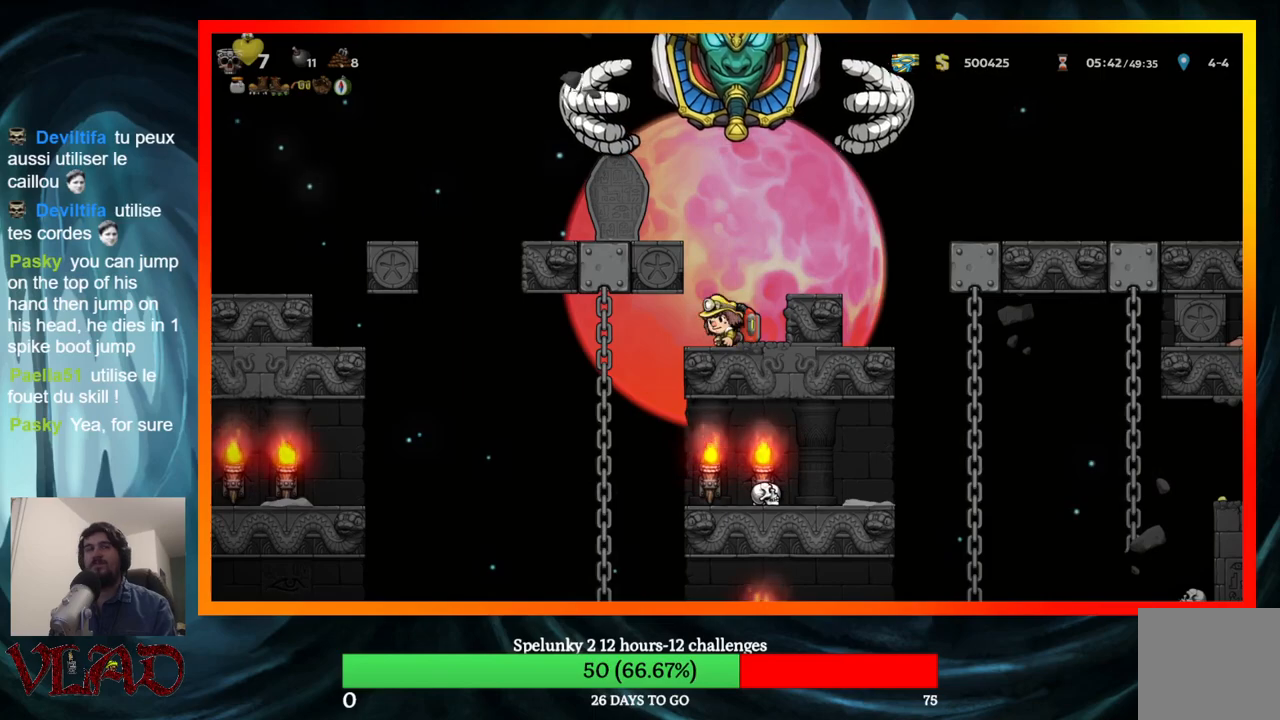
{"buttons": [], "events": [[17, "DPAD_DOWN", "up"], [83, "DPAD_DOWN", "down"], [183, "DPAD_DOWN", "up"], [250, "DPAD_DOWN", "down"], [333, "DPAD_DOWN", "up"], [417, "DPAD_DOWN", "down"], [500, "DPAD_DOWN", "up"]]}
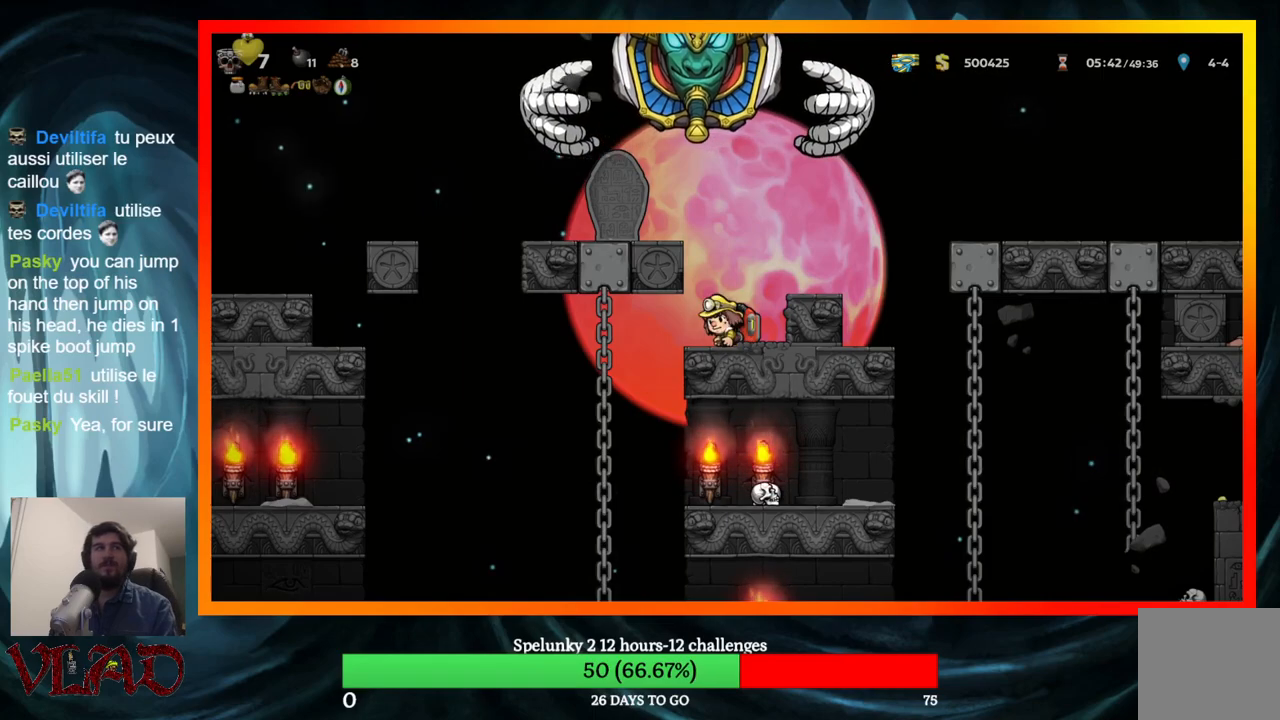
{"buttons": [], "events": [[83, "DPAD_DOWN", "down"], [167, "DPAD_DOWN", "up"], [250, "DPAD_DOWN", "down"], [350, "DPAD_DOWN", "up"], [417, "DPAD_DOWN", "down"], [483, "DPAD_DOWN", "up"]]}
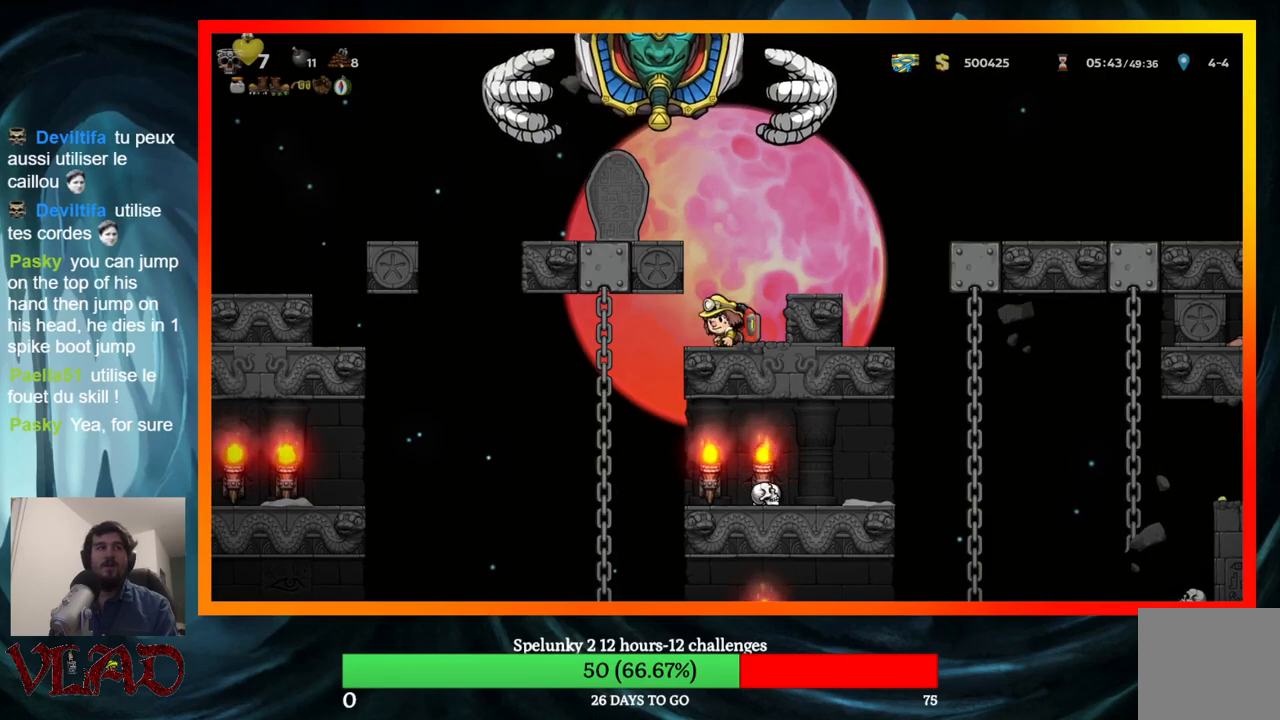
{"buttons": [], "events": [[67, "DPAD_DOWN", "down"], [150, "DPAD_DOWN", "up"], [217, "DPAD_DOWN", "down"], [317, "DPAD_DOWN", "up"], [367, "DPAD_DOWN", "down"], [483, "DPAD_DOWN", "up"]]}
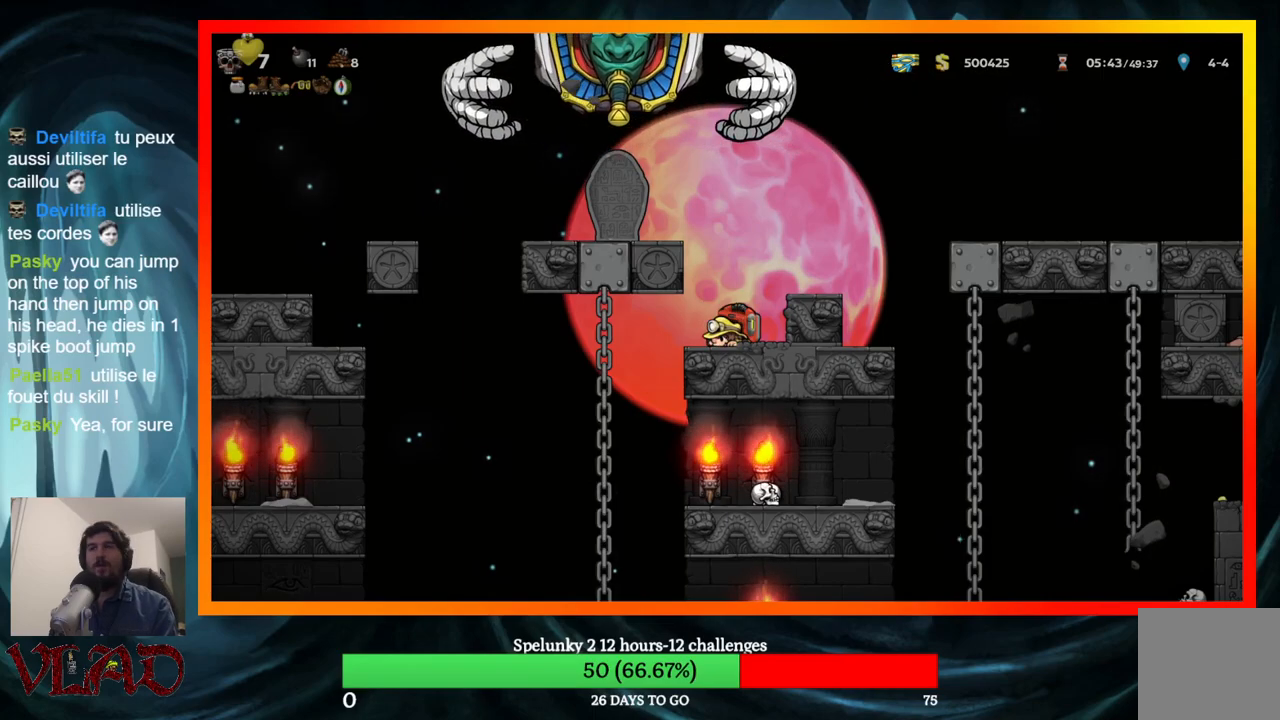
{"buttons": [], "events": [[50, "DPAD_DOWN", "down"], [133, "DPAD_DOWN", "up"], [200, "DPAD_DOWN", "down"], [317, "DPAD_DOWN", "up"]]}
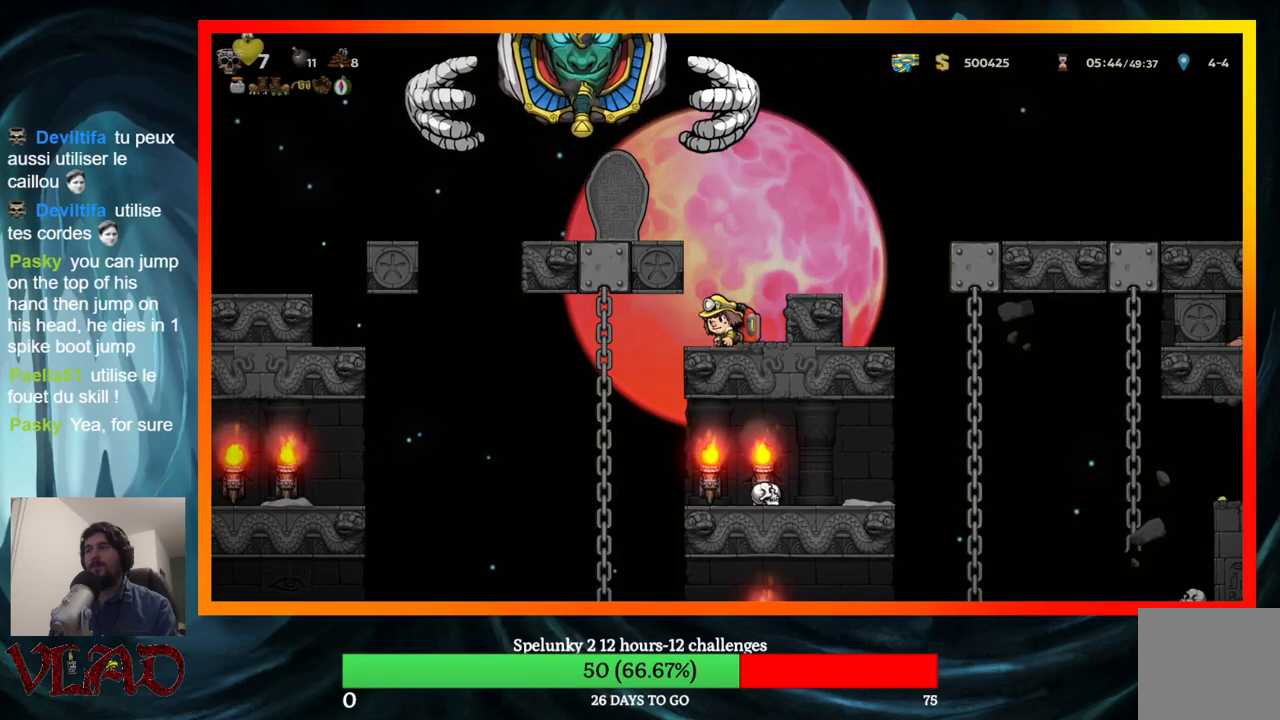
{"buttons": ["DPAD_RIGHT"], "events": [[100, "DPAD_RIGHT", "down"], [200, "DPAD_RIGHT", "up"], [417, "DPAD_RIGHT", "down"]]}
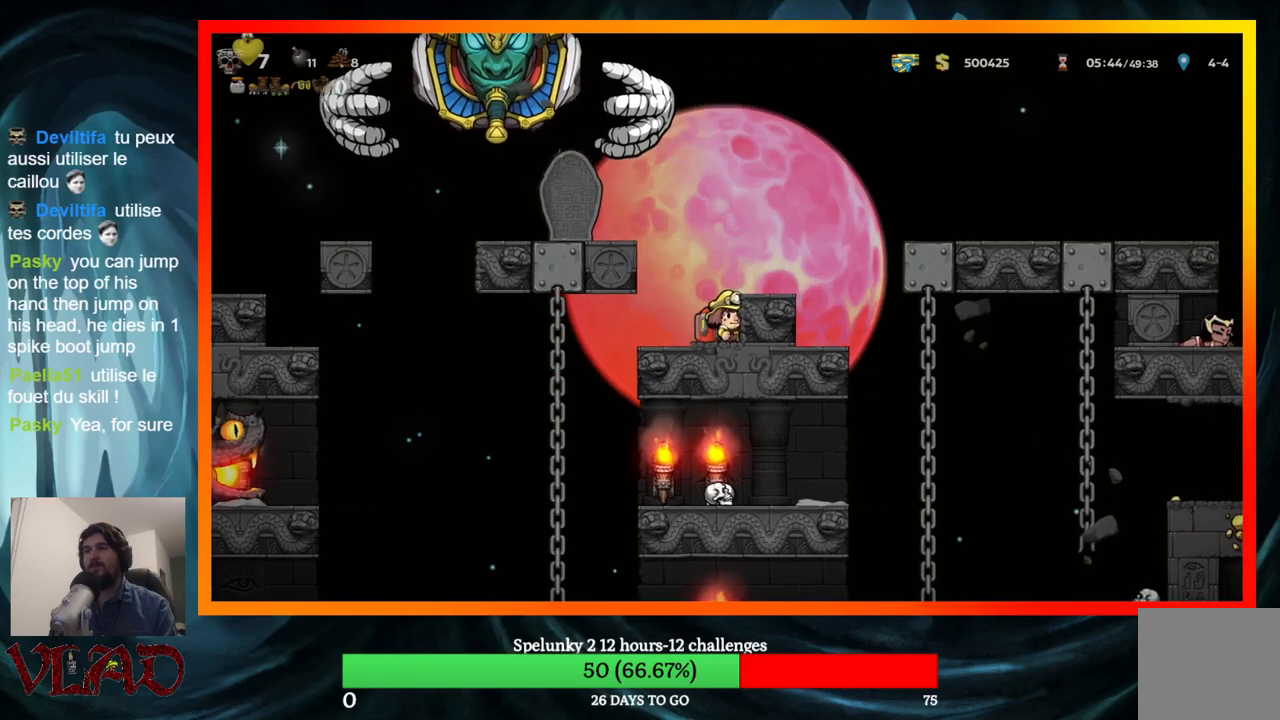
{"buttons": [], "events": [[217, "DPAD_RIGHT", "up"], [267, "A", "down"], [350, "A", "up"], [350, "DPAD_RIGHT", "down"], [417, "DPAD_RIGHT", "up"]]}
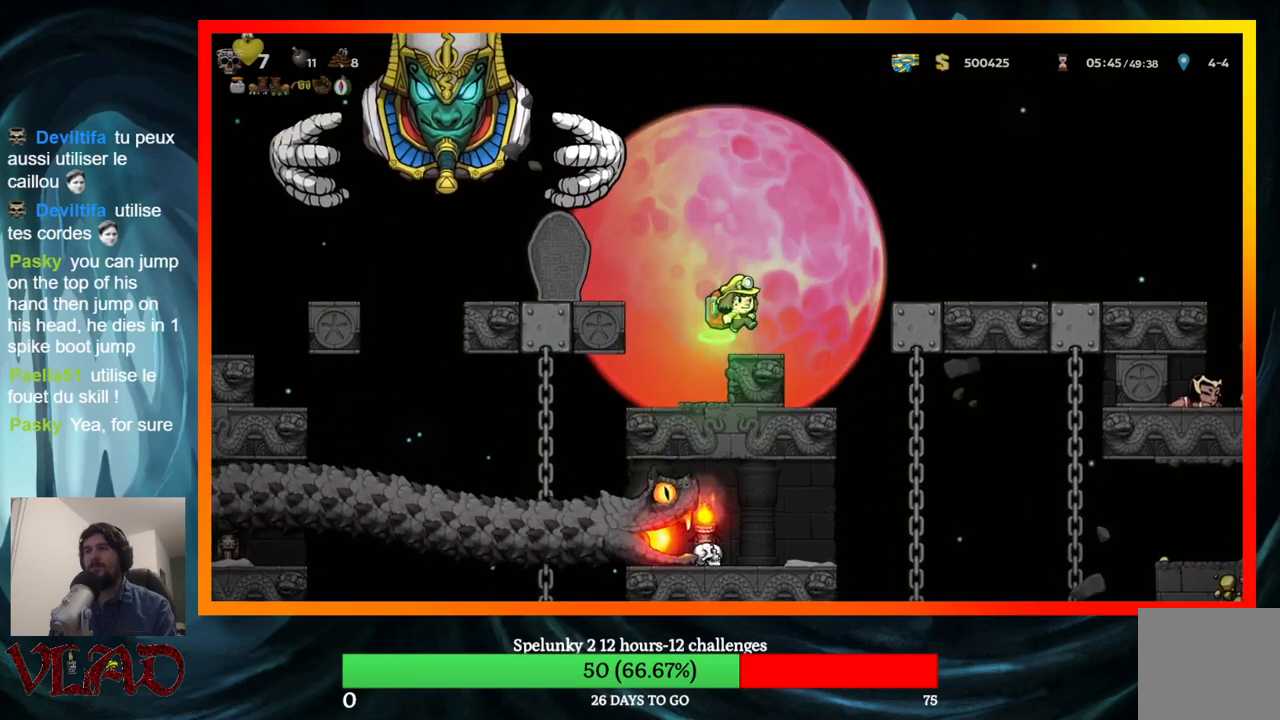
{"buttons": ["DPAD_RIGHT"], "events": [[217, "DPAD_RIGHT", "down"], [283, "A", "down"], [433, "A", "up"]]}
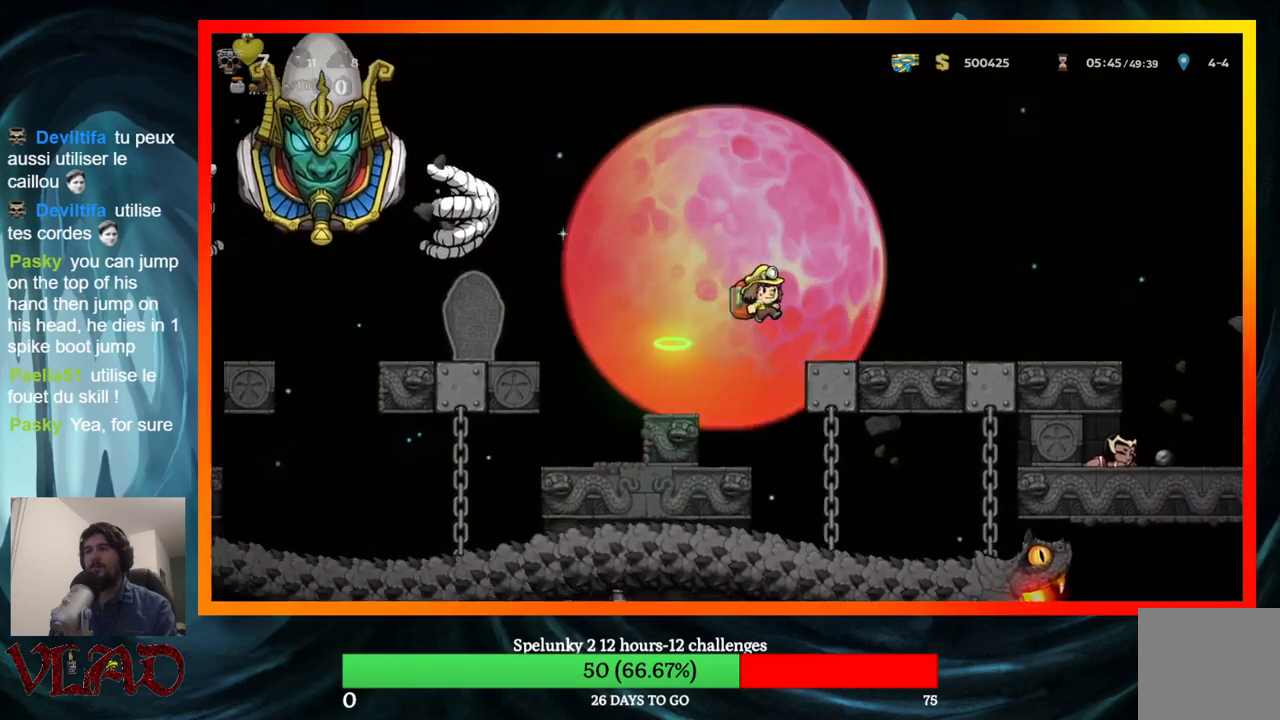
{"buttons": ["DPAD_RIGHT"], "events": []}
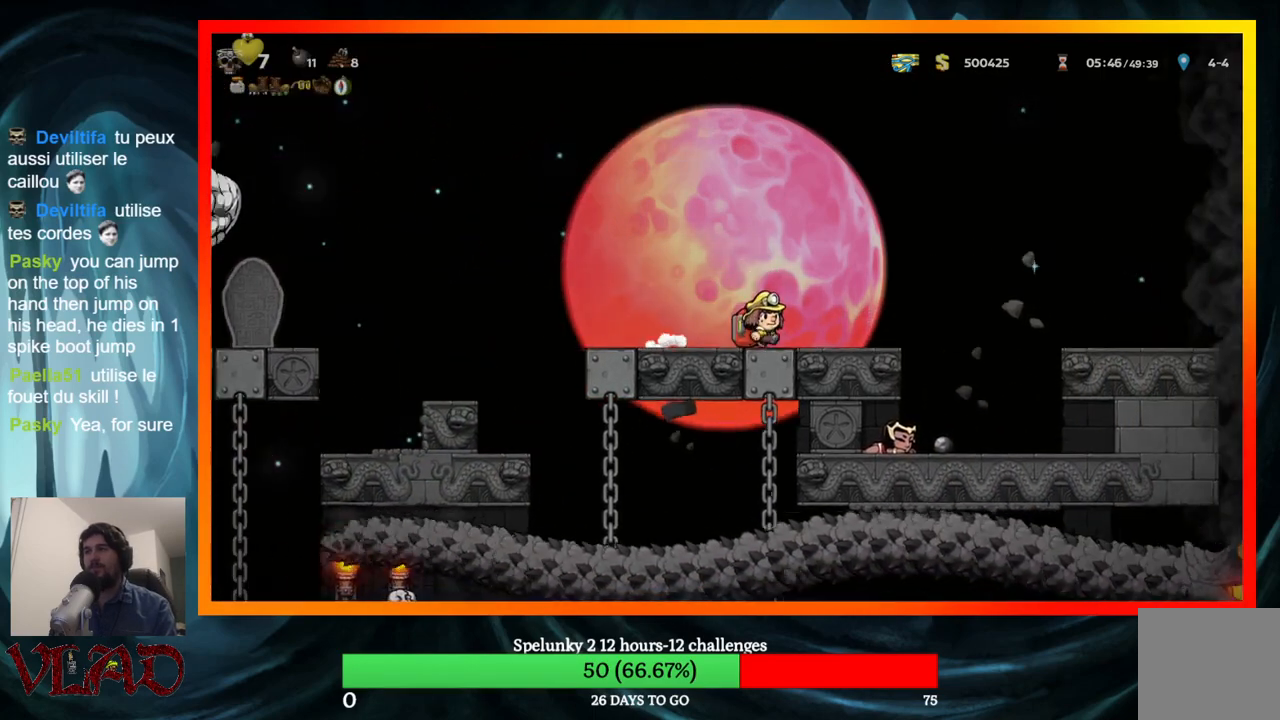
{"buttons": [], "events": [[383, "DPAD_RIGHT", "up"]]}